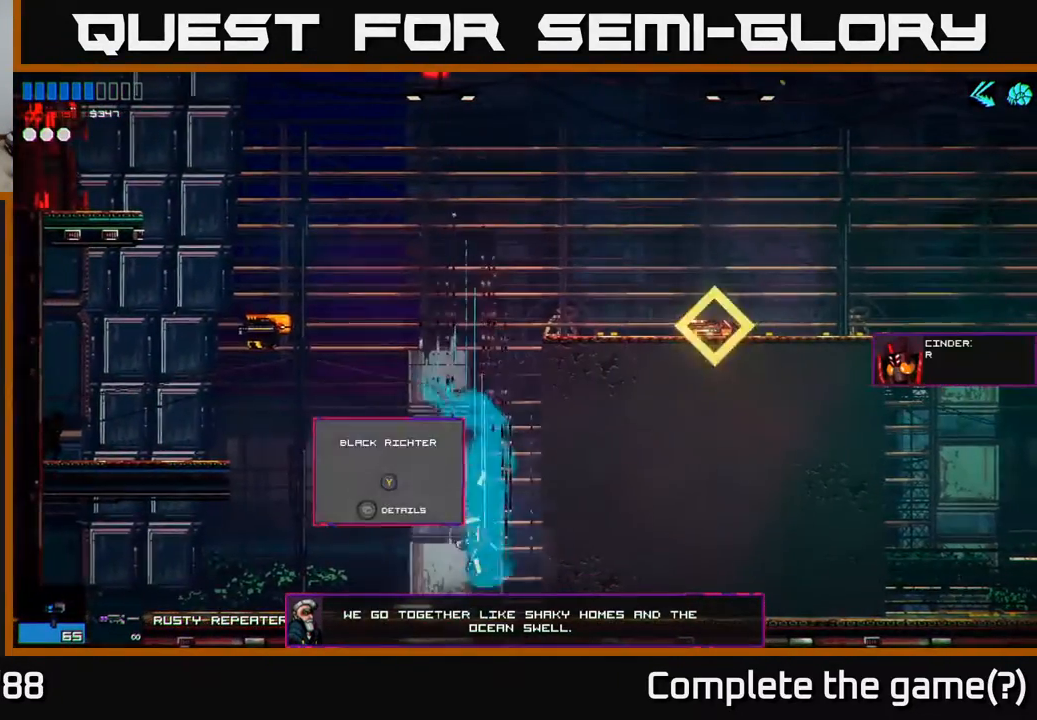
Gameplay with a controller (Xbox layout); each line is a JSON object with the inputs held at the frame after it. "events" lists button and stick changes between this image and that frame as [ms after this image, input, new state], when the widget could be followed in between.
{"buttons": [], "left_stick": "center", "right_stick": "center", "events": [[50, "left_stick", "left"], [250, "Y", "down"], [300, "left_stick", "center"], [350, "Y", "up"]]}
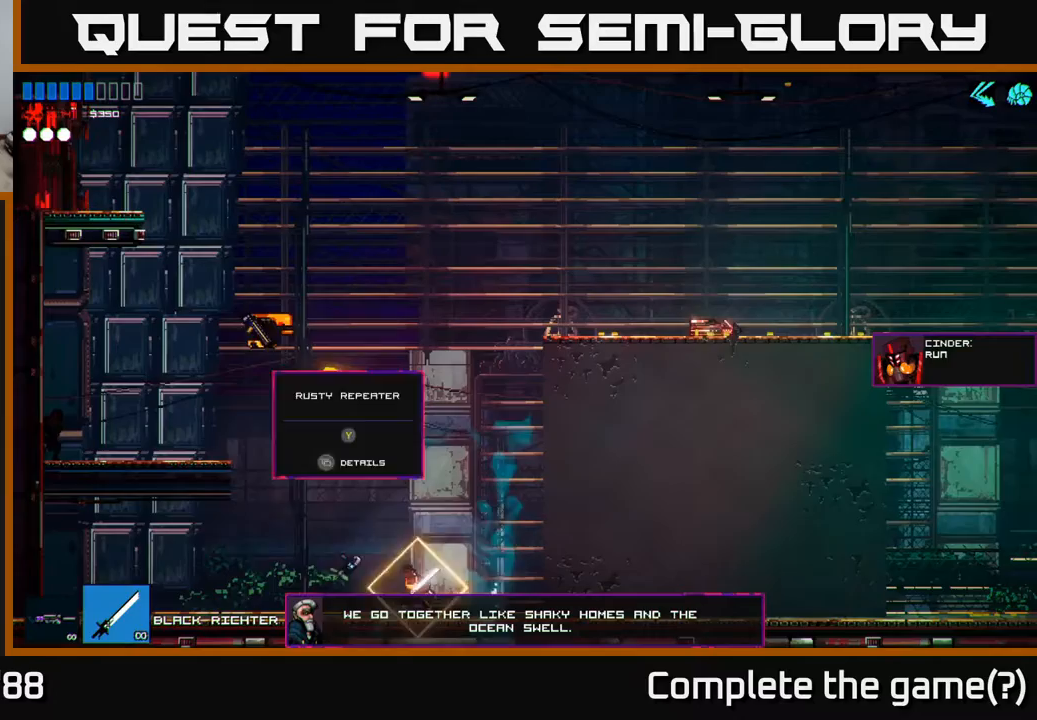
{"buttons": [], "left_stick": "up-left", "right_stick": "center", "events": [[17, "left_stick", "left"], [200, "A", "down"], [450, "left_stick", "up-left"], [483, "A", "up"]]}
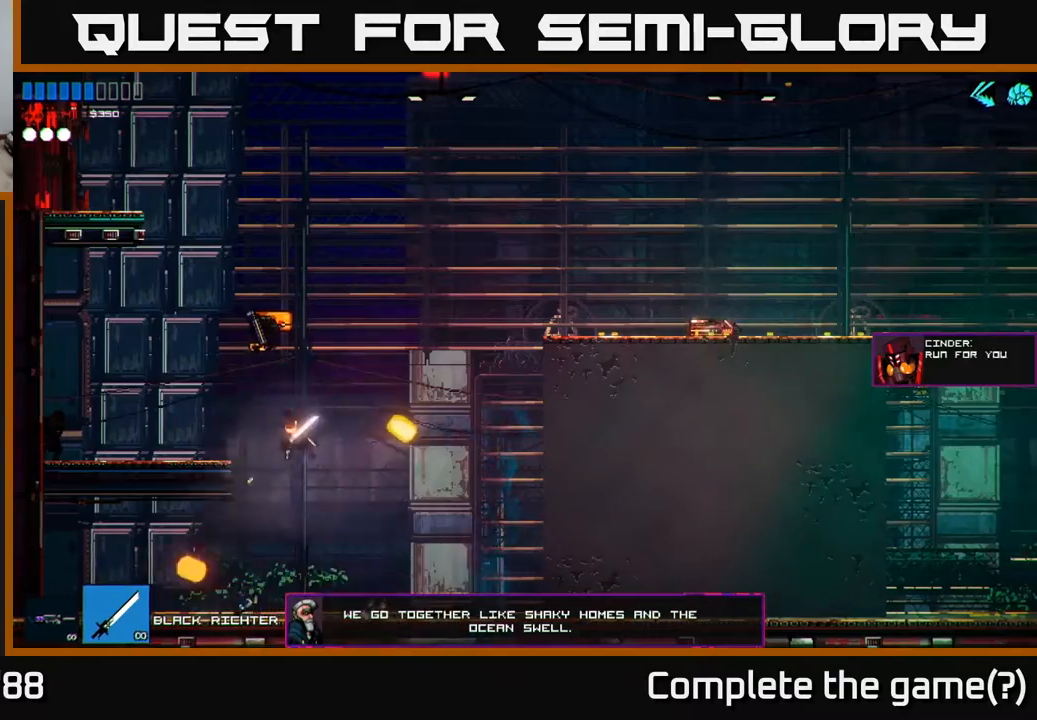
{"buttons": [], "left_stick": "left", "right_stick": "center", "events": [[17, "left_stick", "up"], [83, "right_stick", "up"], [117, "left_stick", "left"], [300, "right_stick", "center"]]}
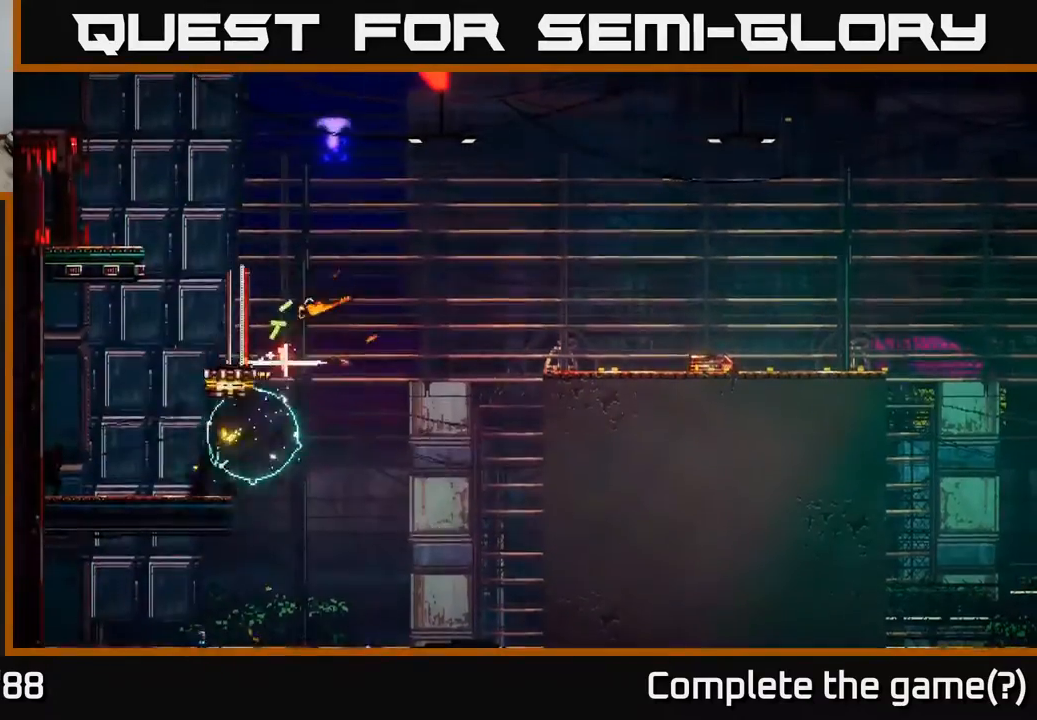
{"buttons": [], "left_stick": "right", "right_stick": "center", "events": [[167, "left_stick", "up"], [250, "left_stick", "right"]]}
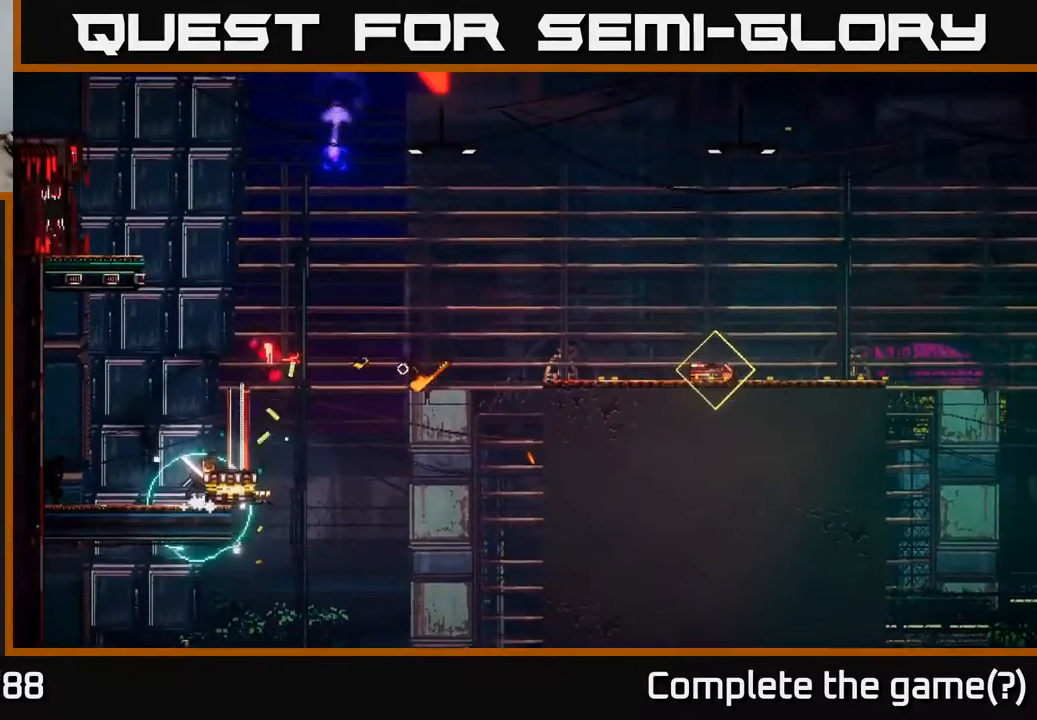
{"buttons": [], "left_stick": "right", "right_stick": "center", "events": [[300, "left_stick", "center"], [500, "left_stick", "right"]]}
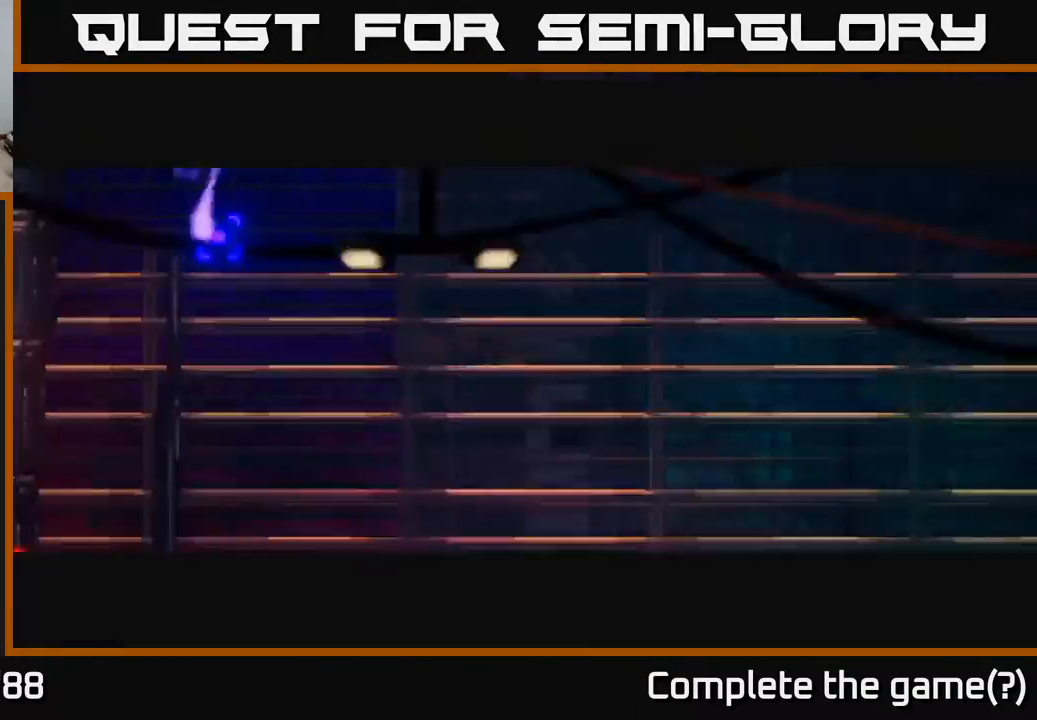
{"buttons": [], "left_stick": "right", "right_stick": "center", "events": []}
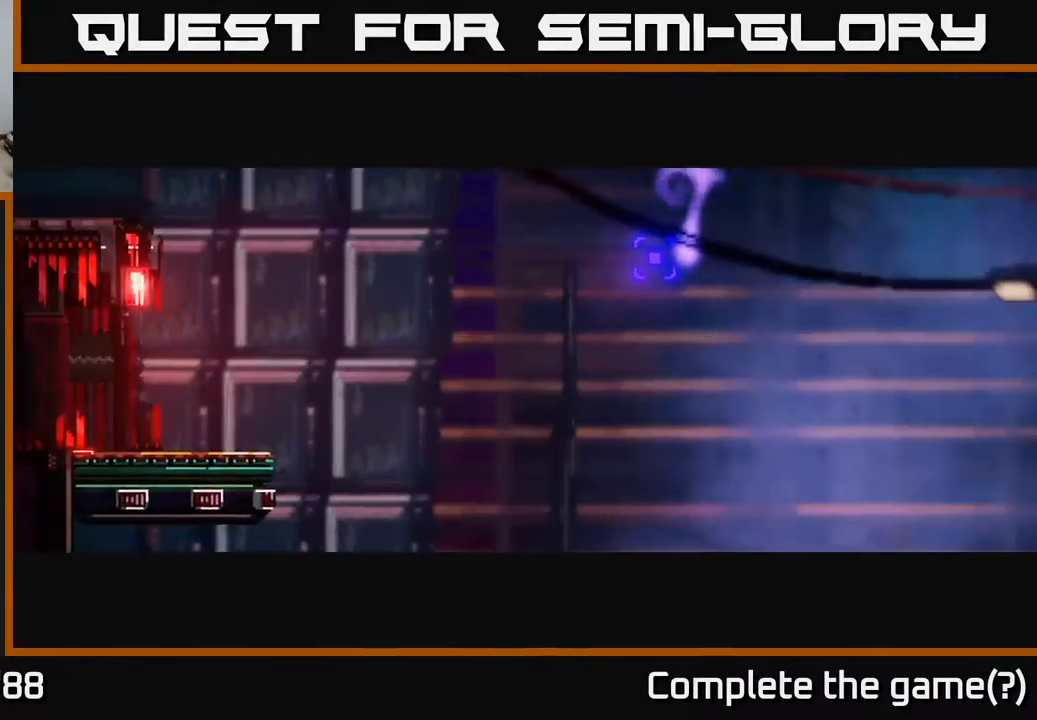
{"buttons": [], "left_stick": "right", "right_stick": "center", "events": [[33, "left_stick", "center"], [200, "left_stick", "right"]]}
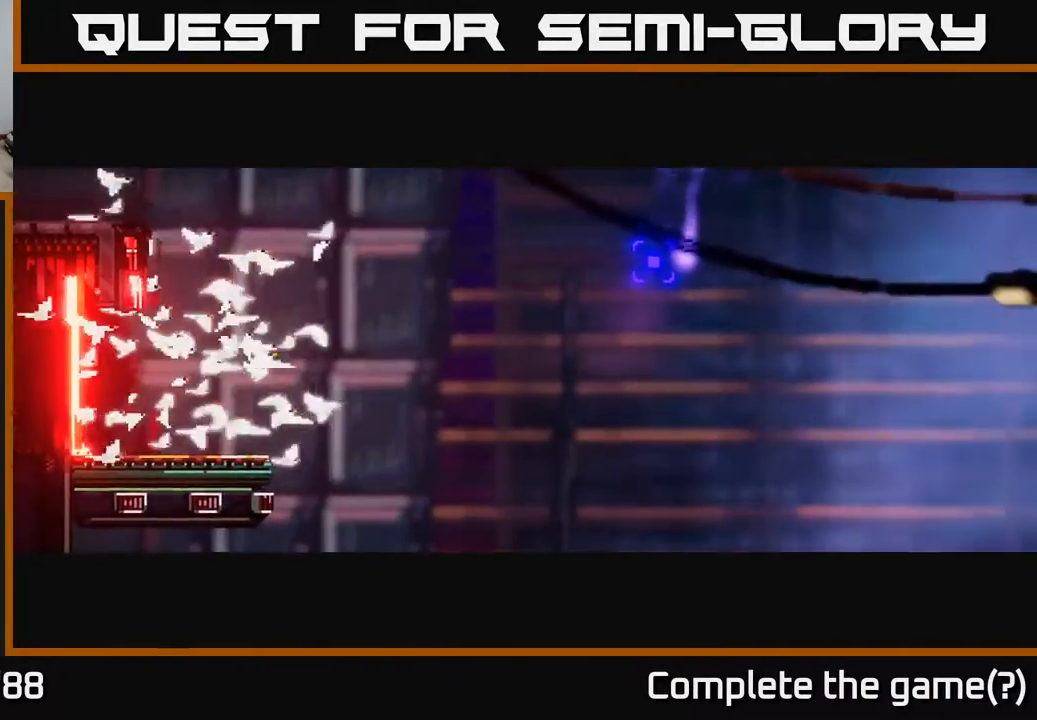
{"buttons": [], "left_stick": "right", "right_stick": "center", "events": [[283, "left_stick", "center"], [433, "left_stick", "right"]]}
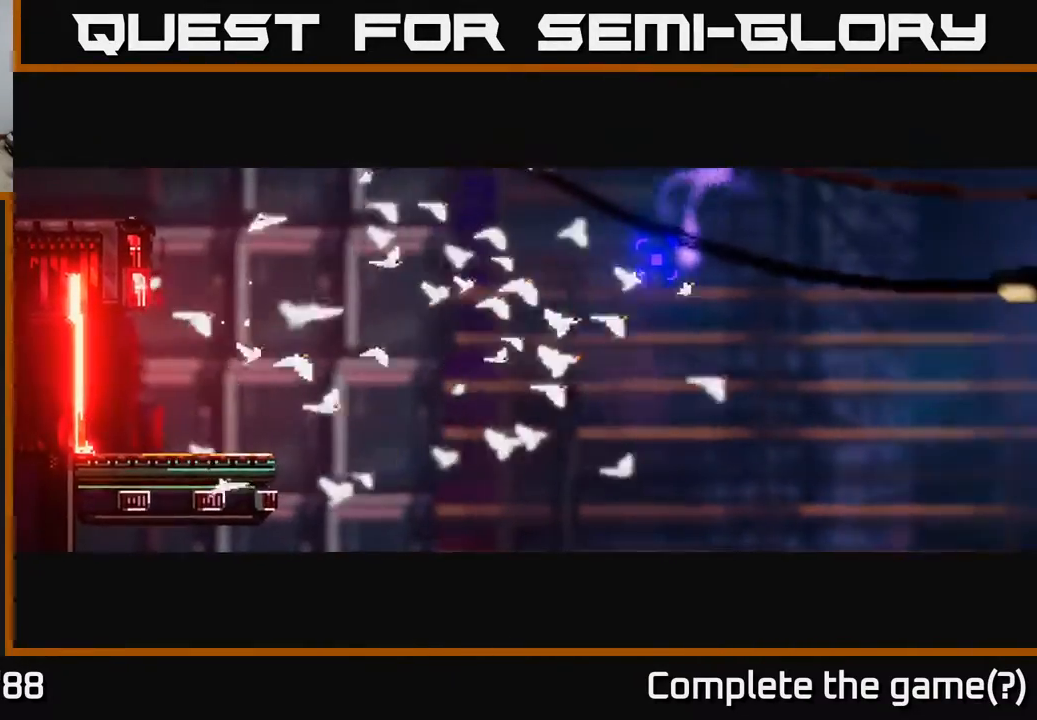
{"buttons": [], "left_stick": "right", "right_stick": "center", "events": []}
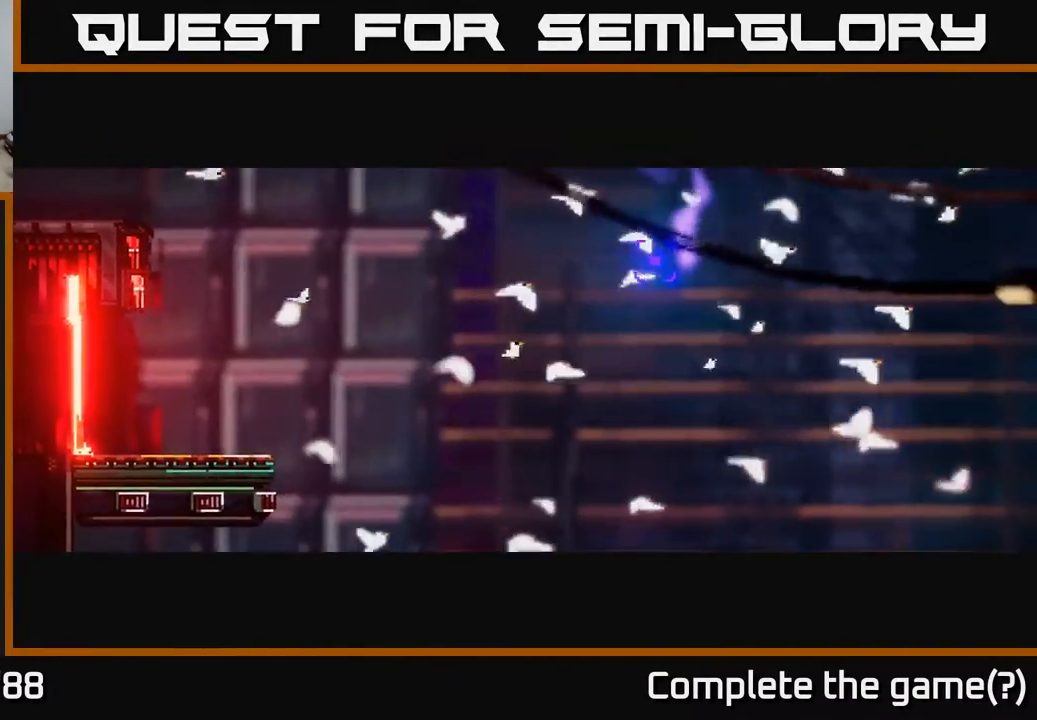
{"buttons": [], "left_stick": "right", "right_stick": "center", "events": []}
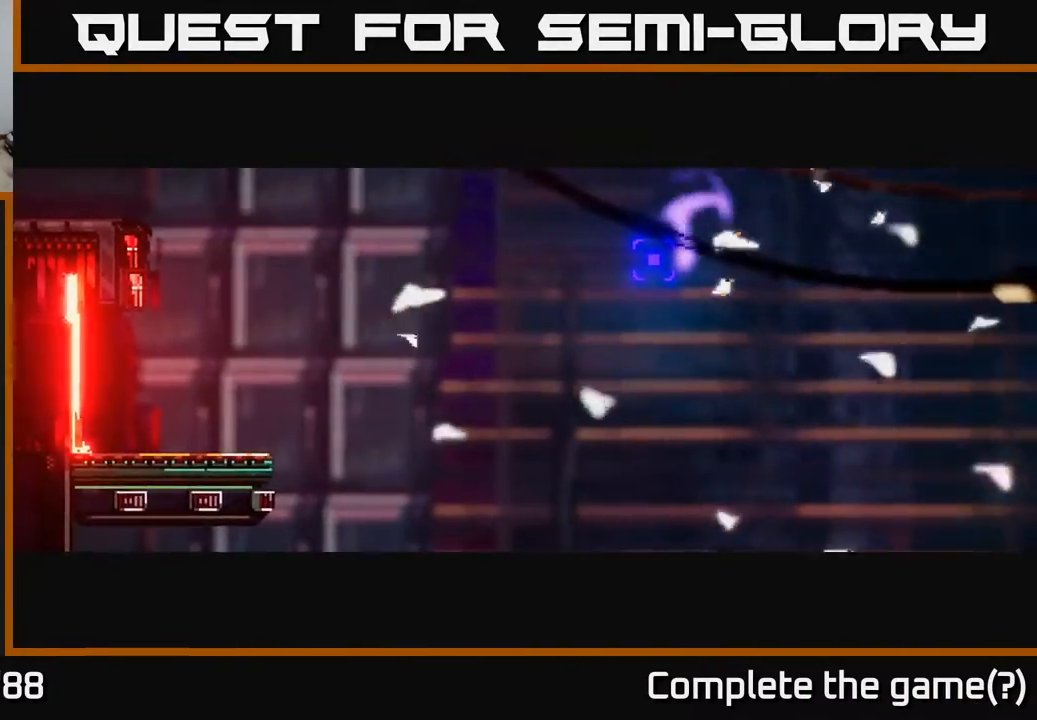
{"buttons": [], "left_stick": "right", "right_stick": "center", "events": [[133, "left_stick", "center"], [267, "left_stick", "right"]]}
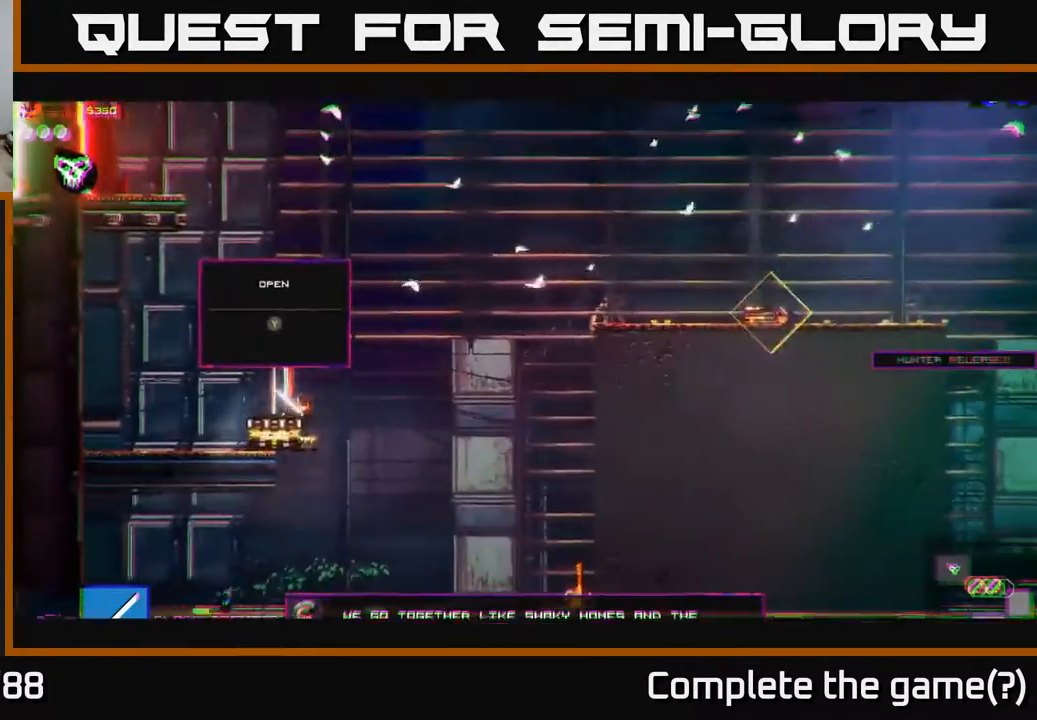
{"buttons": [], "left_stick": "center", "right_stick": "center", "events": [[267, "left_stick", "left"], [483, "left_stick", "center"]]}
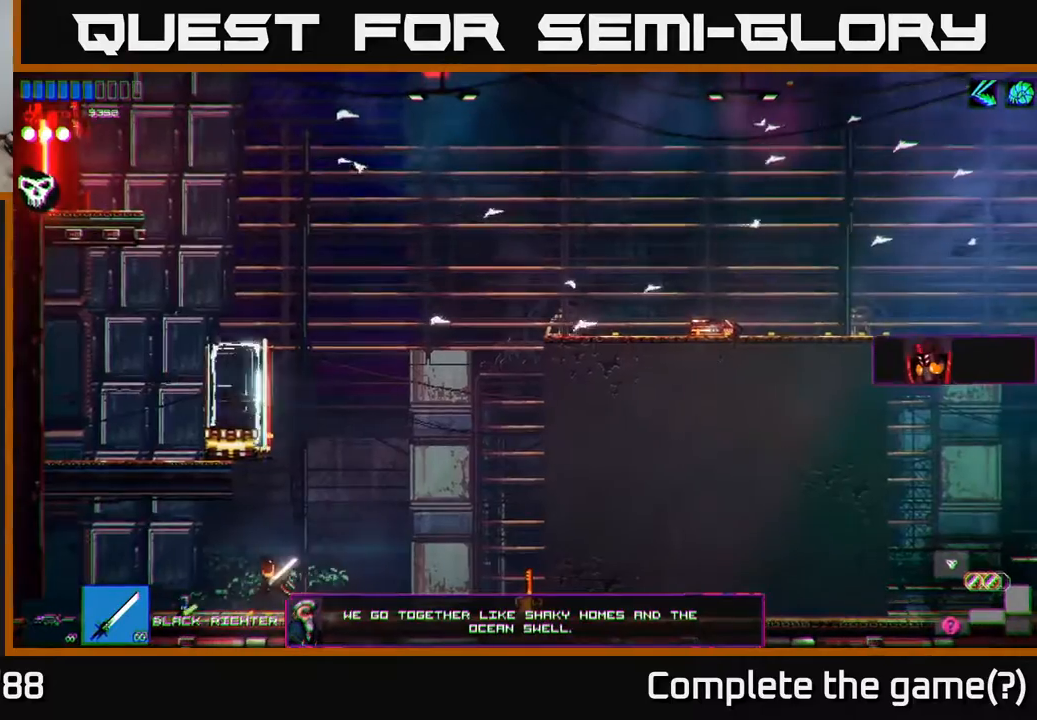
{"buttons": [], "left_stick": "right", "right_stick": "center", "events": [[200, "left_stick", "left"], [367, "left_stick", "right"]]}
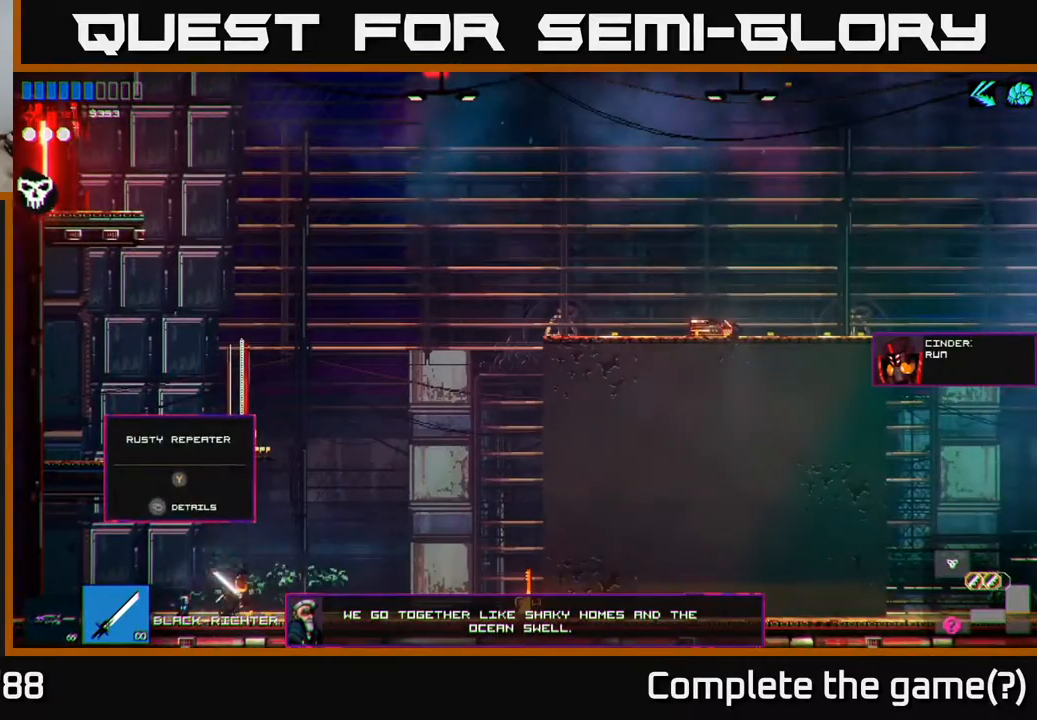
{"buttons": [], "left_stick": "right", "right_stick": "center", "events": [[183, "left_stick", "left"], [450, "left_stick", "right"]]}
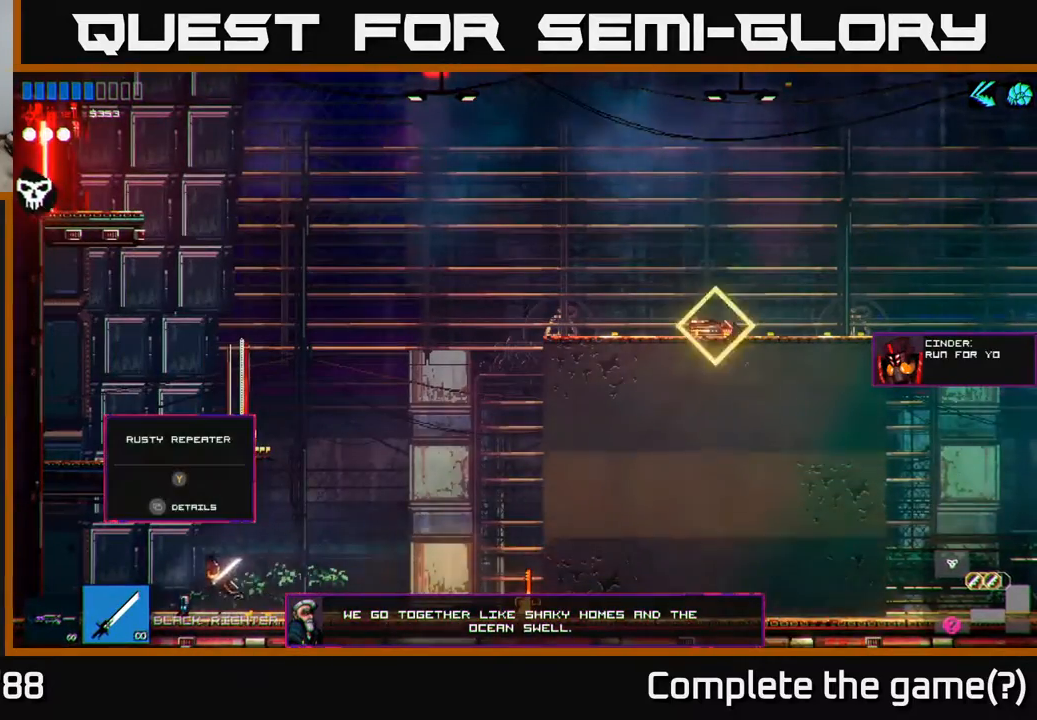
{"buttons": [], "left_stick": "left", "right_stick": "center", "events": [[83, "A", "down"], [267, "left_stick", "left"], [467, "A", "up"]]}
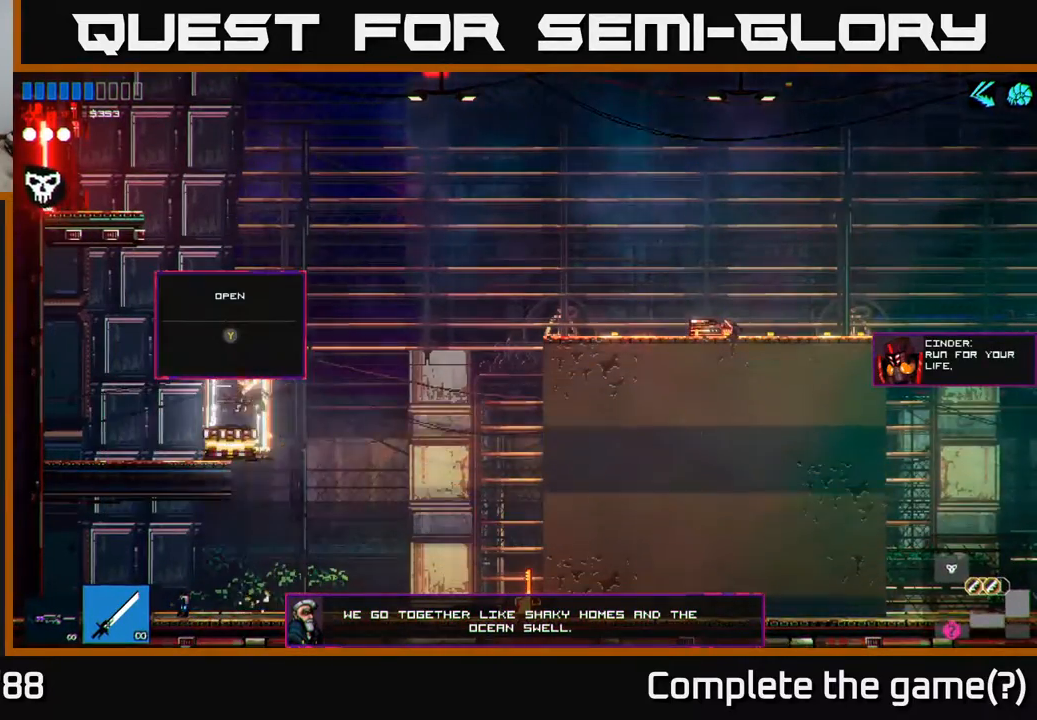
{"buttons": [], "left_stick": "center", "right_stick": "center", "events": [[83, "left_stick", "center"]]}
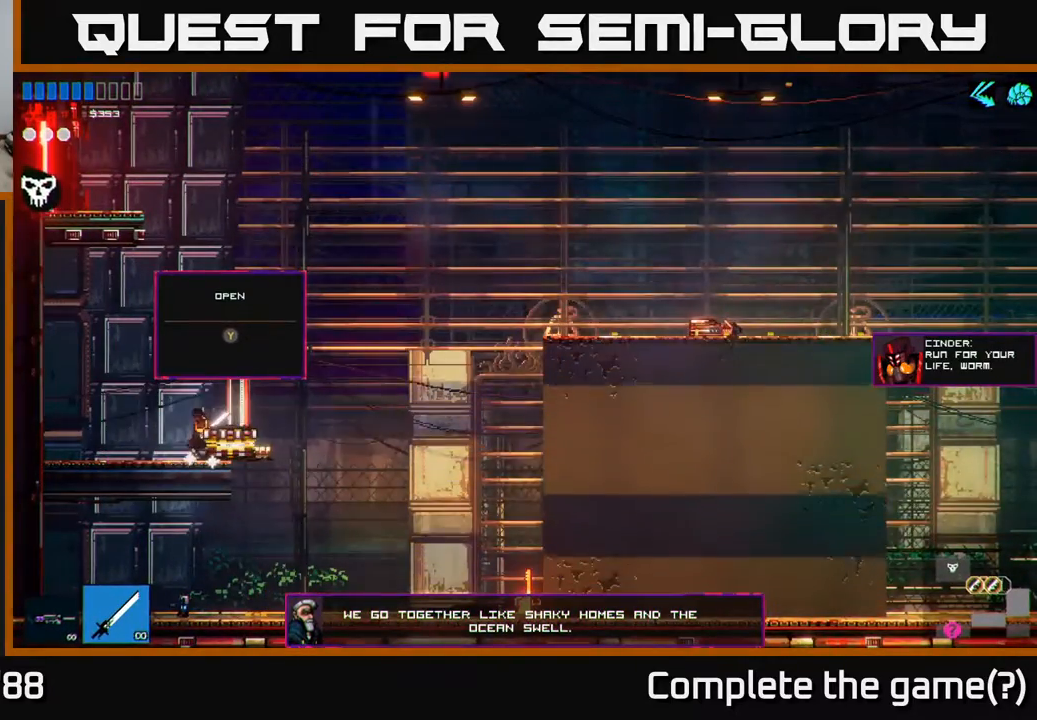
{"buttons": [], "left_stick": "right", "right_stick": "center", "events": [[133, "left_stick", "right"], [300, "R2", "down"], [400, "R2", "up"]]}
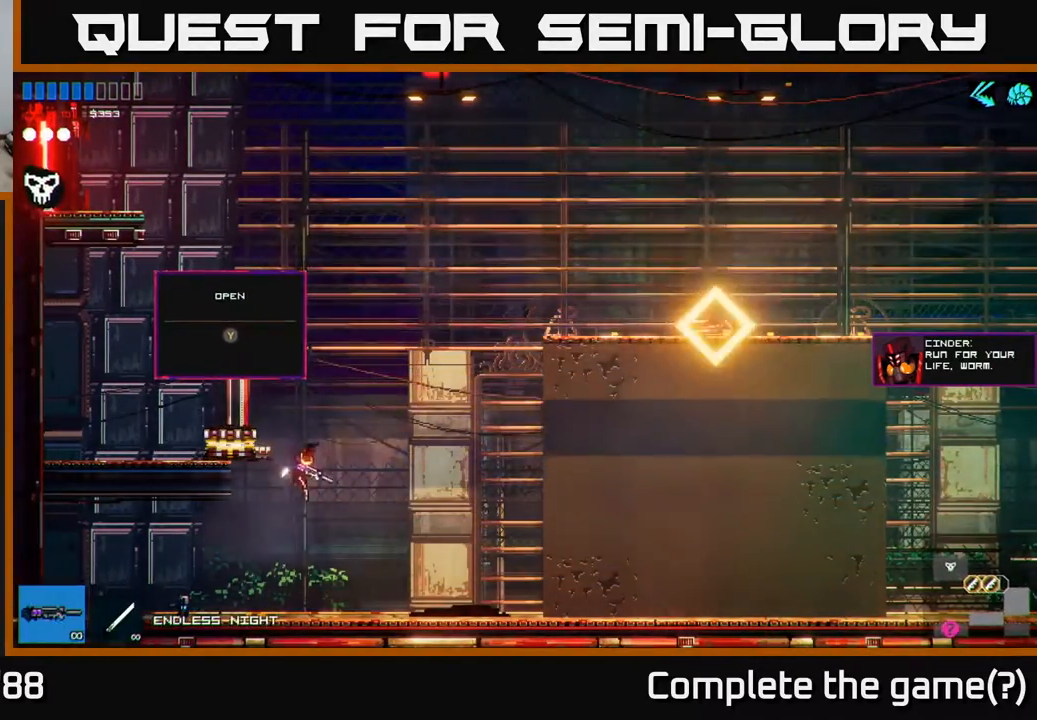
{"buttons": ["A"], "left_stick": "center", "right_stick": "center", "events": [[33, "left_stick", "center"], [367, "A", "down"]]}
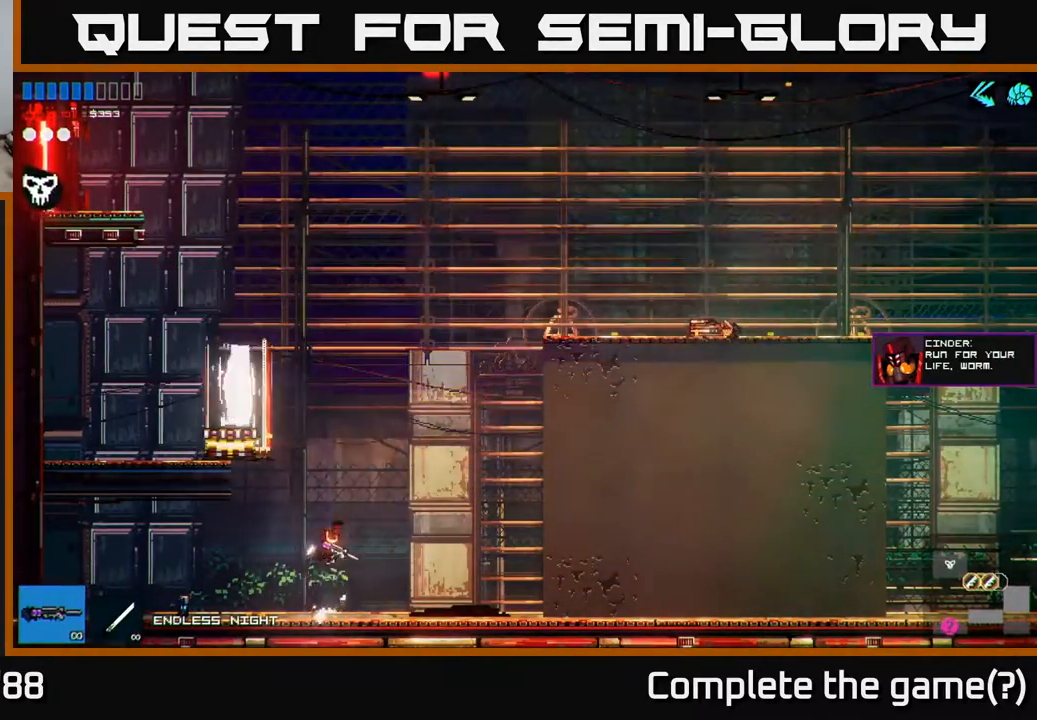
{"buttons": ["A"], "left_stick": "right", "right_stick": "center", "events": [[150, "left_stick", "right"], [167, "A", "up"], [250, "A", "down"]]}
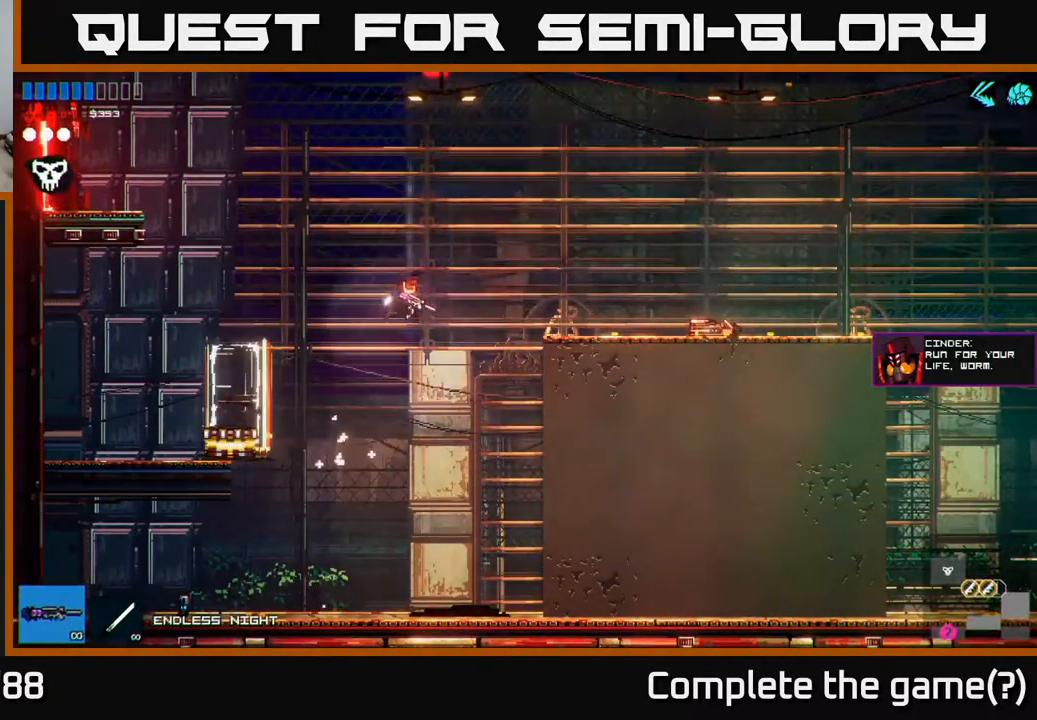
{"buttons": [], "left_stick": "right", "right_stick": "up-right", "events": [[17, "A", "up"], [167, "right_stick", "right"], [383, "right_stick", "up-right"]]}
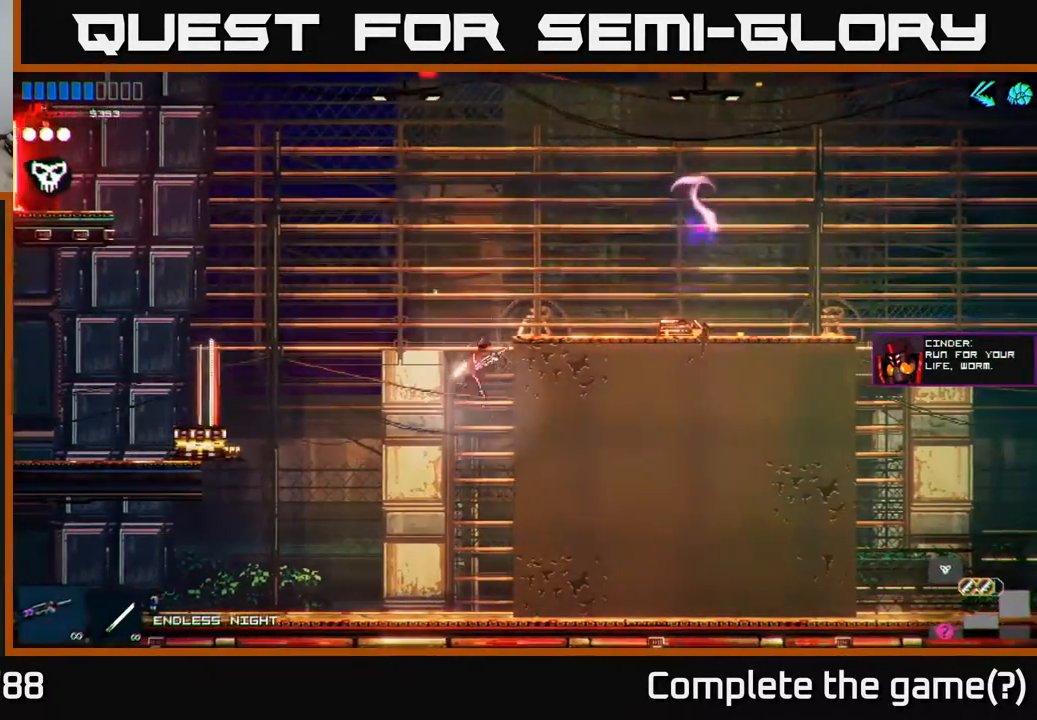
{"buttons": ["A"], "left_stick": "center", "right_stick": "center", "events": [[50, "left_stick", "up"], [117, "left_stick", "center"], [167, "right_stick", "center"], [183, "left_stick", "left"], [450, "A", "down"], [467, "left_stick", "center"]]}
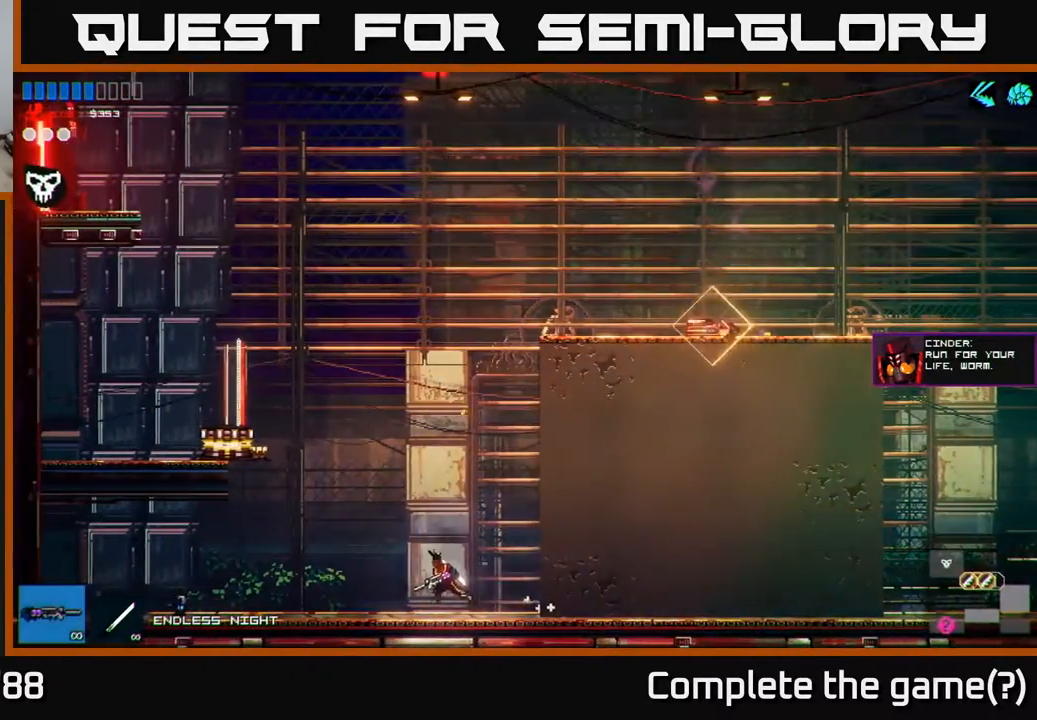
{"buttons": ["A"], "left_stick": "right", "right_stick": "center", "events": [[250, "A", "up"], [283, "left_stick", "right"], [367, "A", "down"]]}
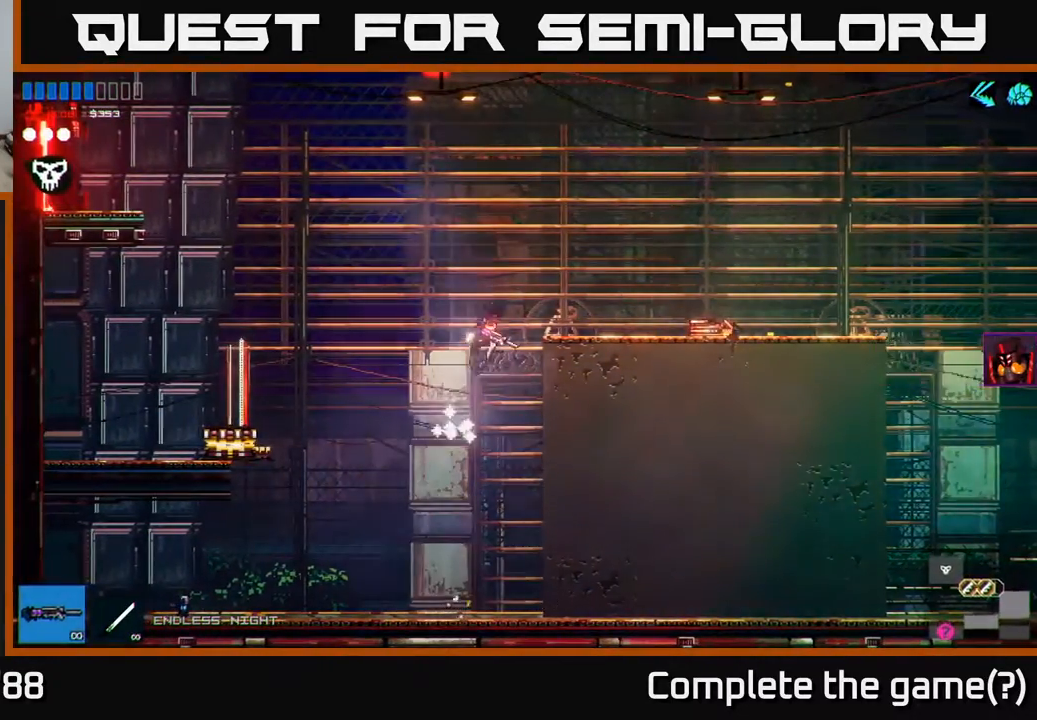
{"buttons": [], "left_stick": "center", "right_stick": "right", "events": [[83, "A", "up"], [233, "right_stick", "right"], [333, "left_stick", "center"]]}
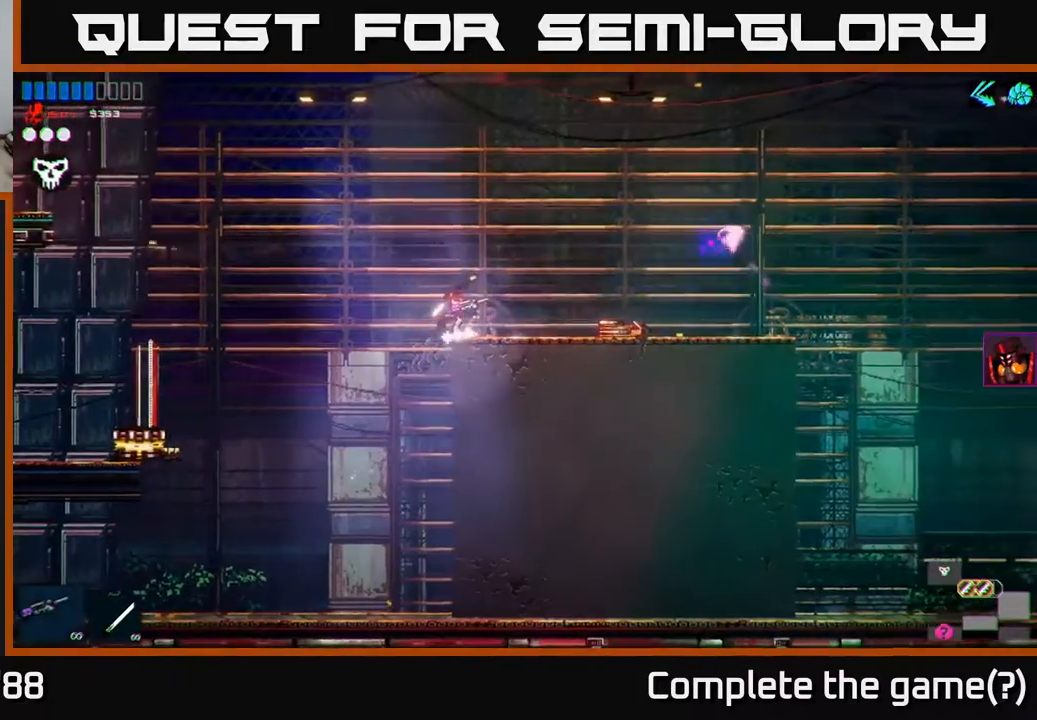
{"buttons": [], "left_stick": "right", "right_stick": "right", "events": [[200, "left_stick", "right"]]}
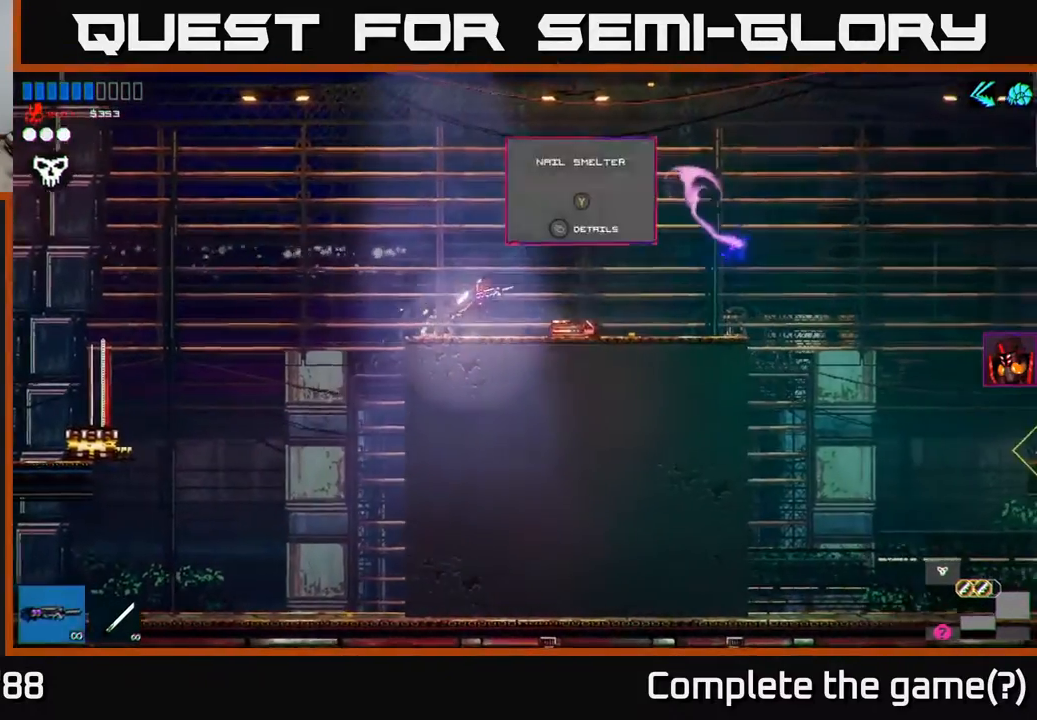
{"buttons": [], "left_stick": "right", "right_stick": "center", "events": [[250, "left_stick", "center"], [467, "right_stick", "center"], [500, "left_stick", "right"]]}
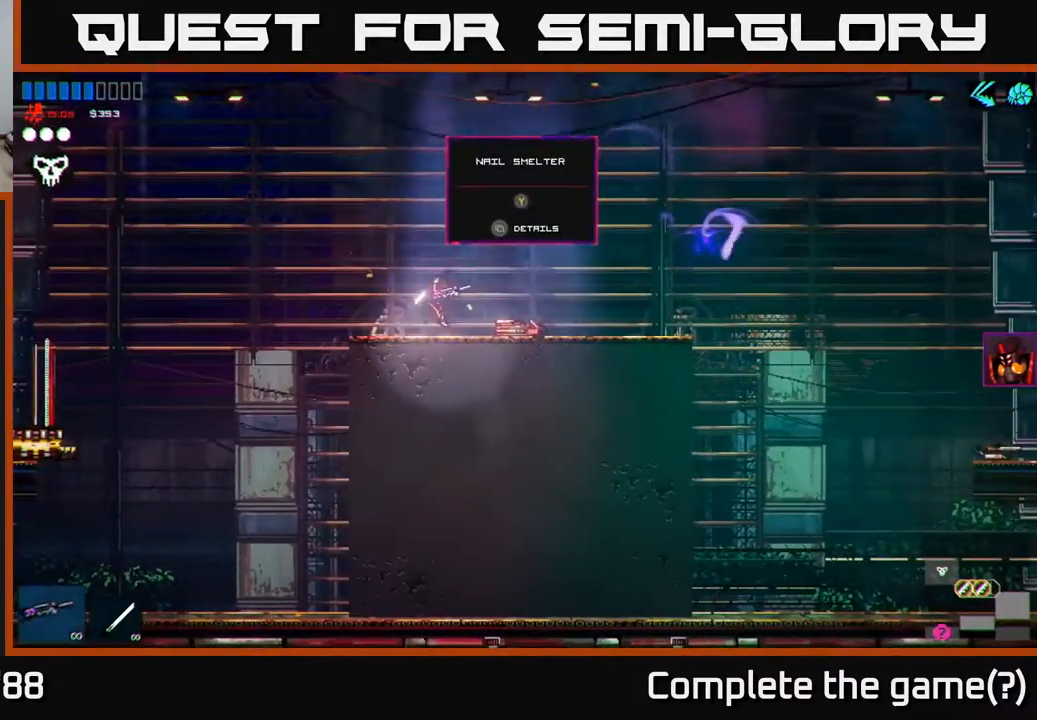
{"buttons": [], "left_stick": "center", "right_stick": "center", "events": [[200, "left_stick", "center"]]}
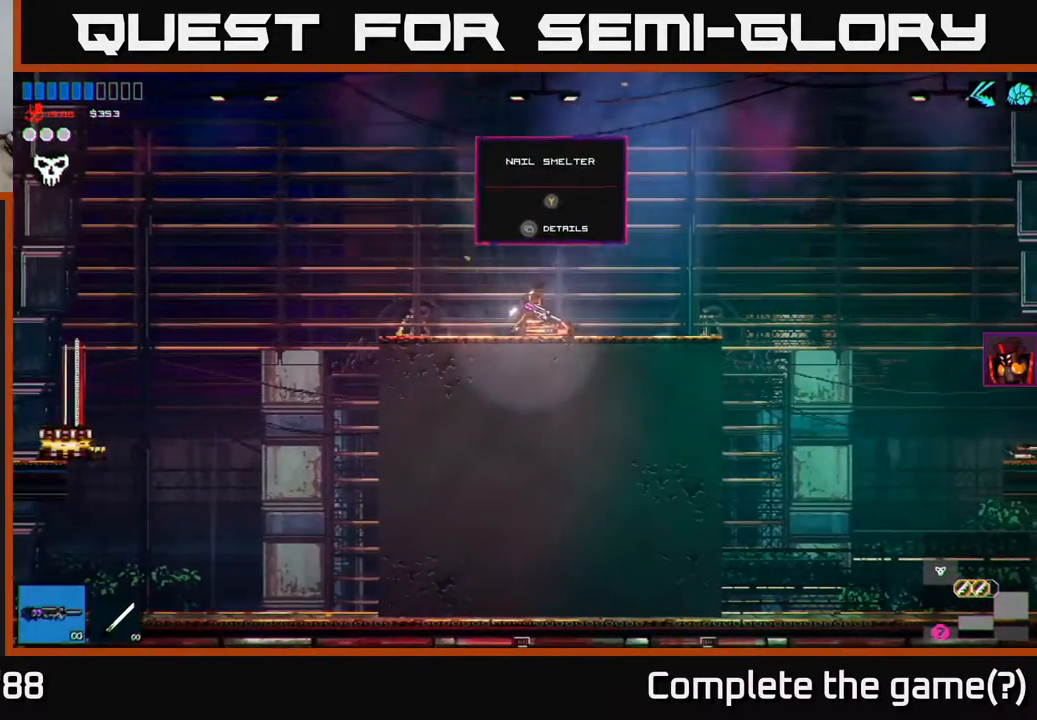
{"buttons": [], "left_stick": "left", "right_stick": "center", "events": [[300, "left_stick", "left"]]}
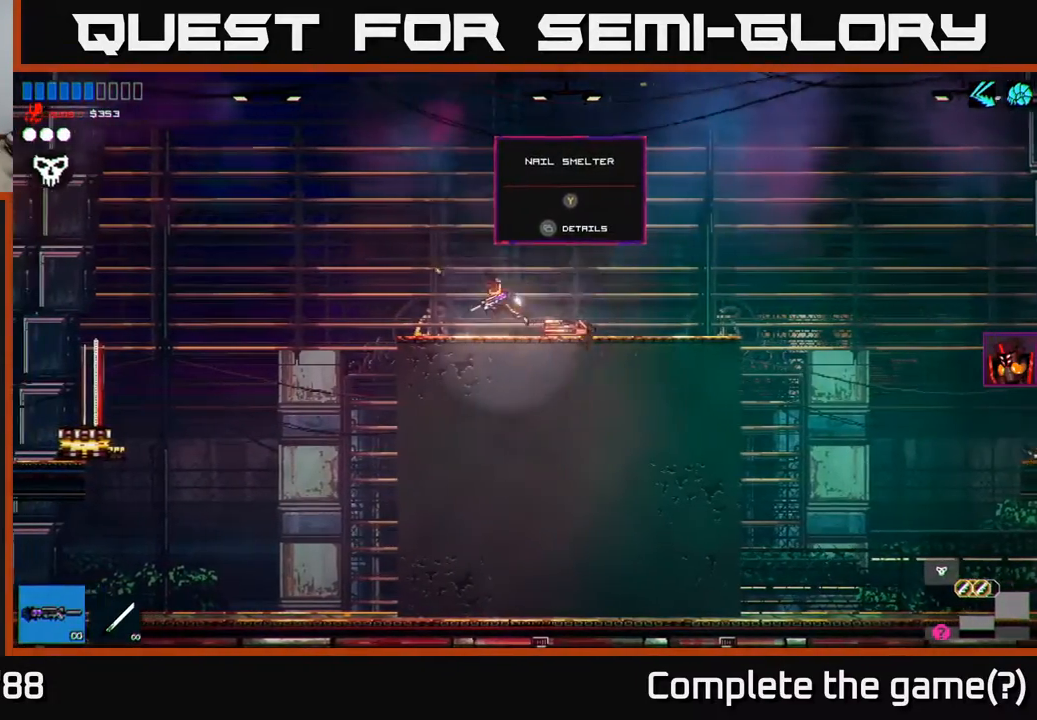
{"buttons": [], "left_stick": "left", "right_stick": "center", "events": [[50, "left_stick", "center"], [117, "left_stick", "right"], [150, "R2", "down"], [250, "R2", "up"], [400, "left_stick", "center"], [467, "left_stick", "left"]]}